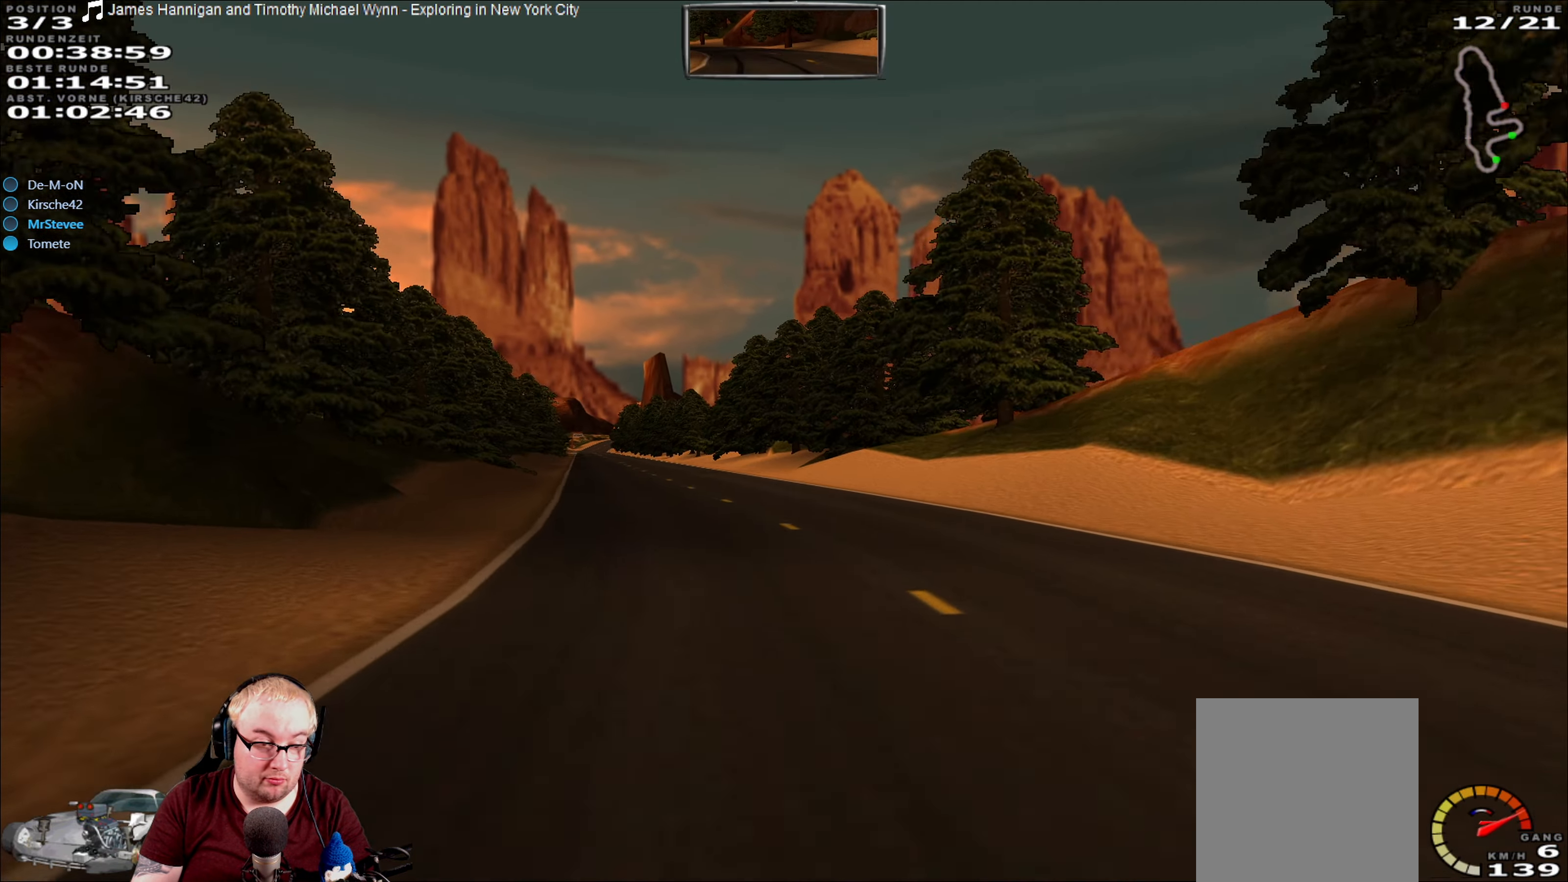
Gameplay with a controller (Xbox layout); each line is a JSON object with the inputs held at the frame after it. "events" lists button and stick changes between this image and that frame as [ms after this image, input, new state], when the widget could be followed in between. Not read: A L3 R3.
{"buttons": ["R2"], "left_stick": "center", "right_stick": "center", "events": [[117, "left_stick", "center"]]}
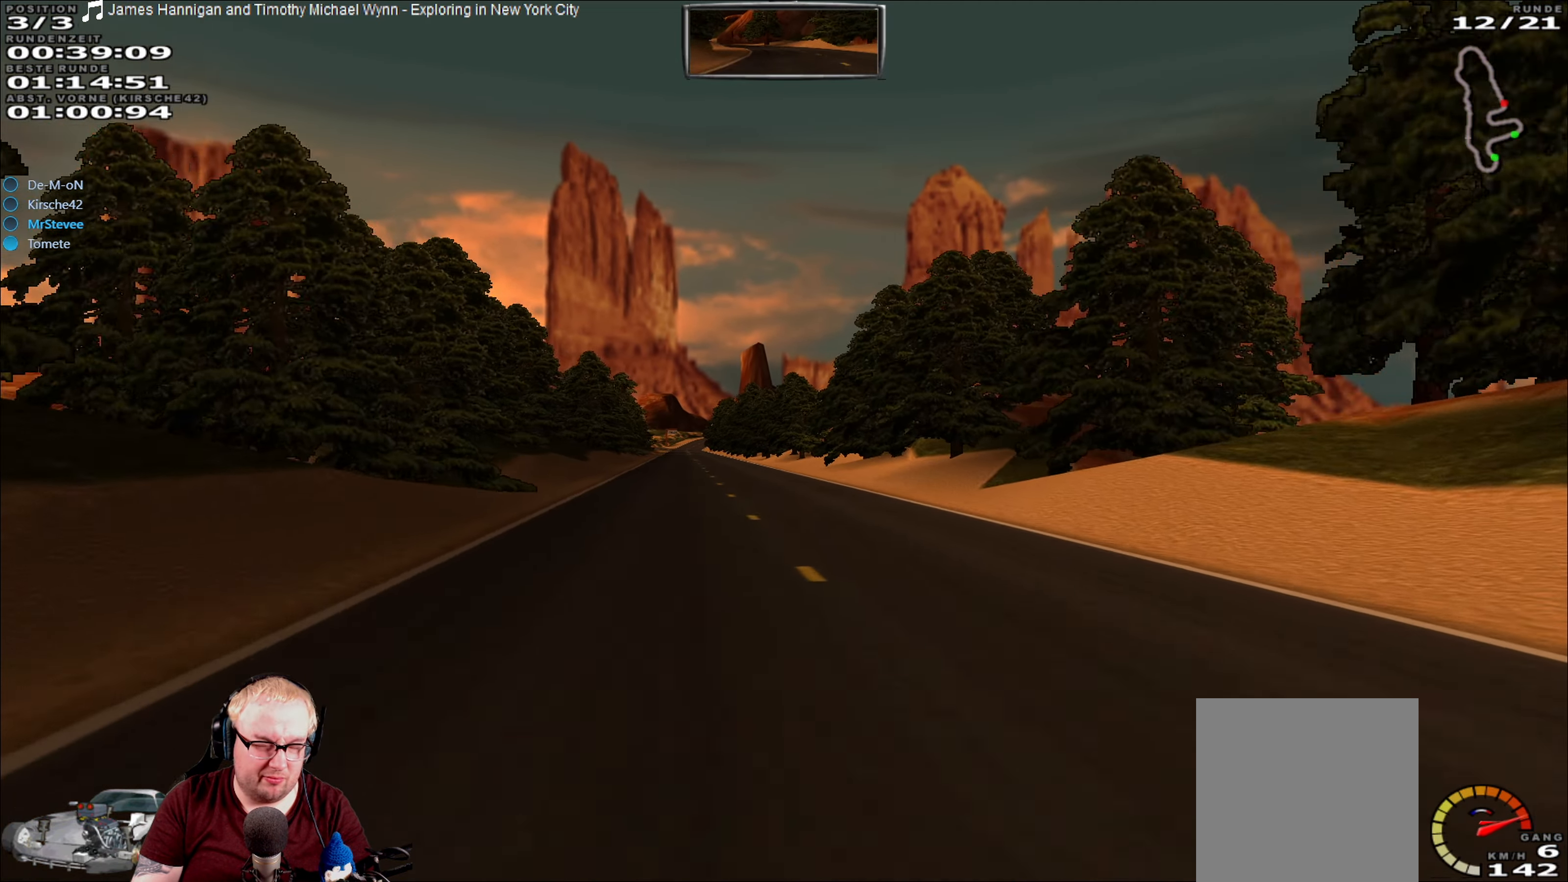
{"buttons": ["R2"], "left_stick": "center", "right_stick": "center", "events": [[333, "left_stick", "down-left"], [433, "left_stick", "center"]]}
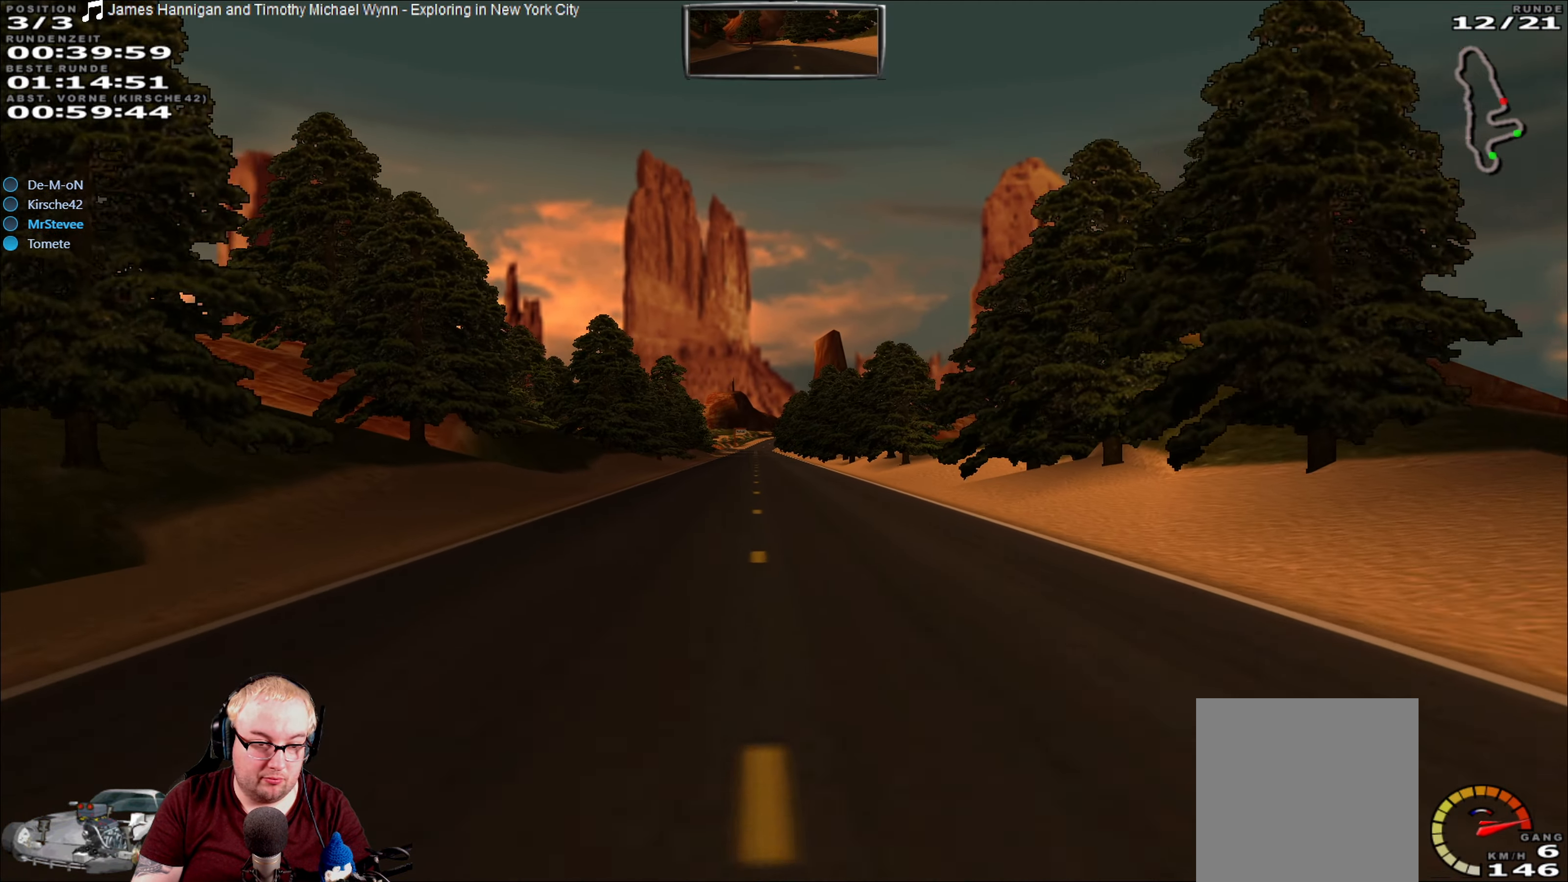
{"buttons": ["R2"], "left_stick": "center", "right_stick": "center", "events": []}
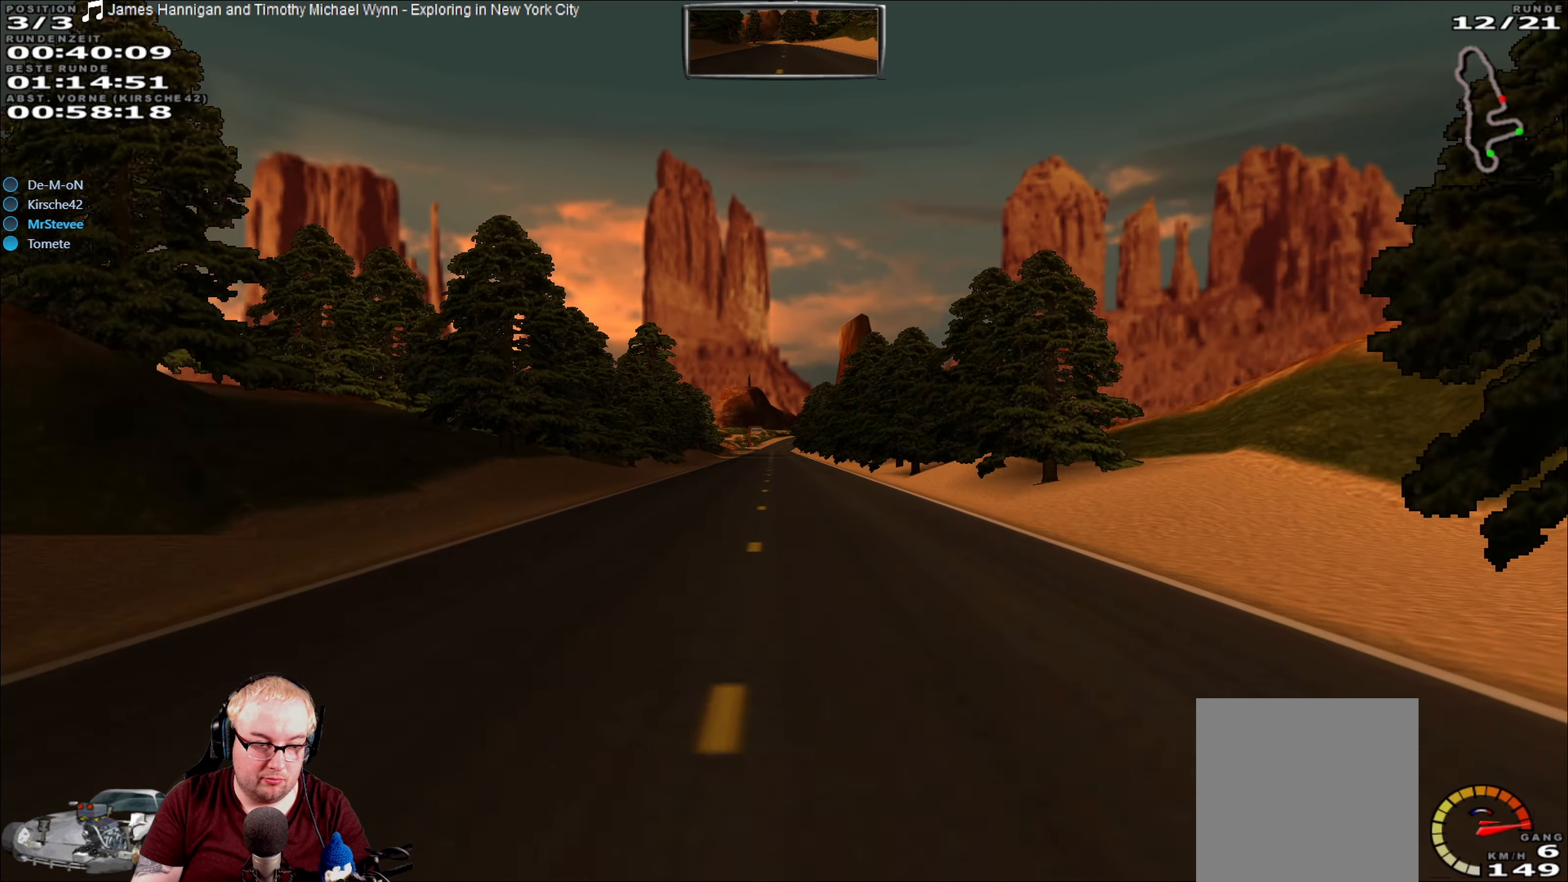
{"buttons": ["R2"], "left_stick": "center", "right_stick": "center", "events": []}
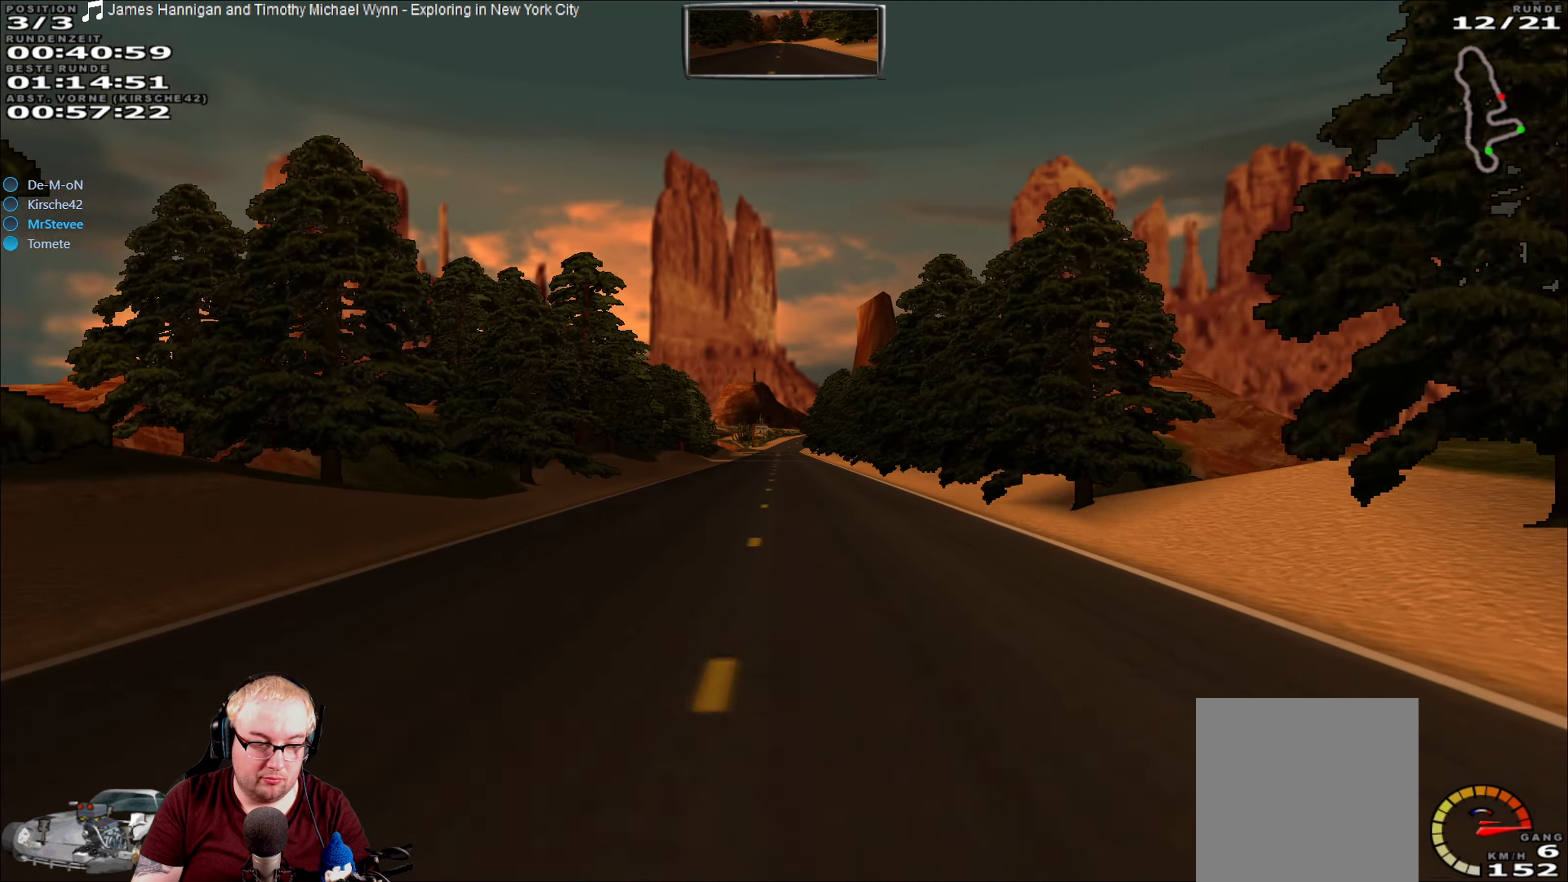
{"buttons": ["R2"], "left_stick": "center", "right_stick": "center", "events": [[350, "left_stick", "right"], [417, "left_stick", "center"]]}
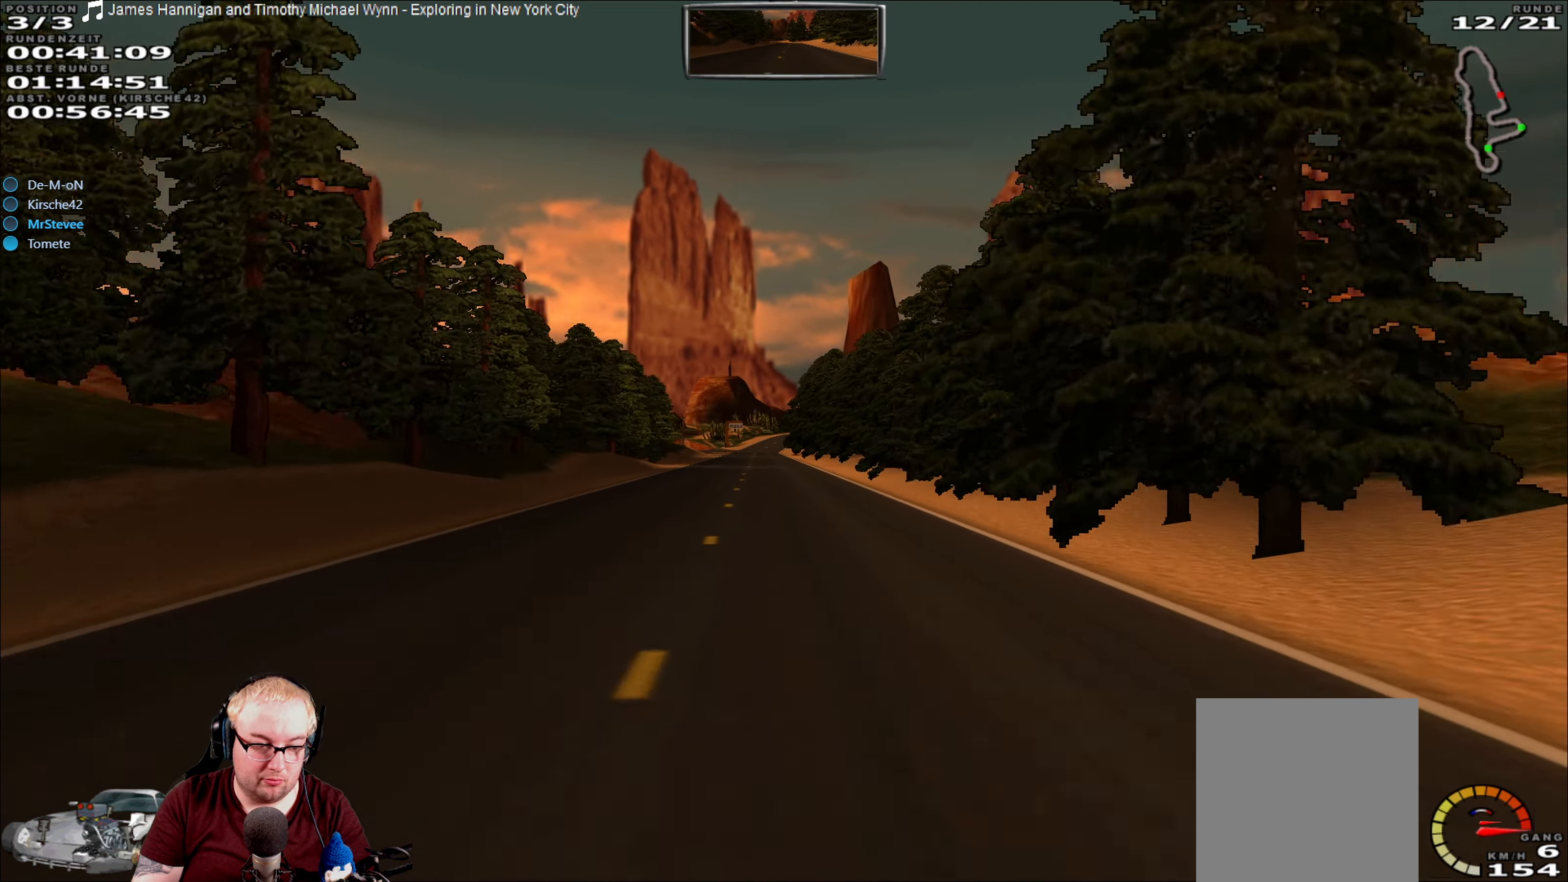
{"buttons": ["R2"], "left_stick": "center", "right_stick": "center", "events": [[217, "left_stick", "left"], [300, "left_stick", "center"]]}
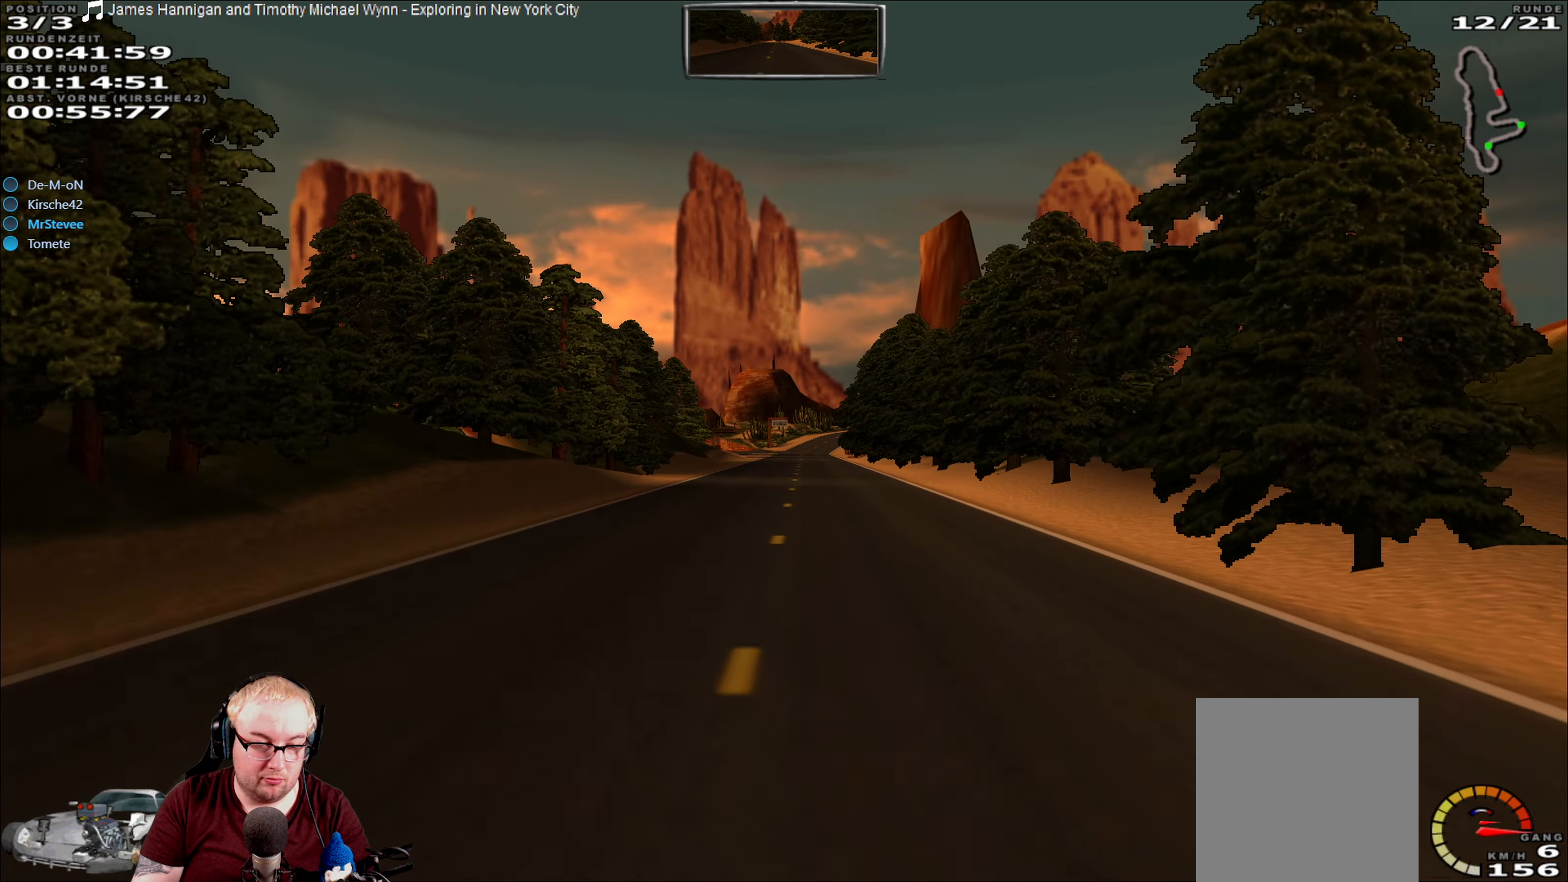
{"buttons": ["R2"], "left_stick": "center", "right_stick": "center", "events": [[250, "left_stick", "down-left"], [350, "left_stick", "center"]]}
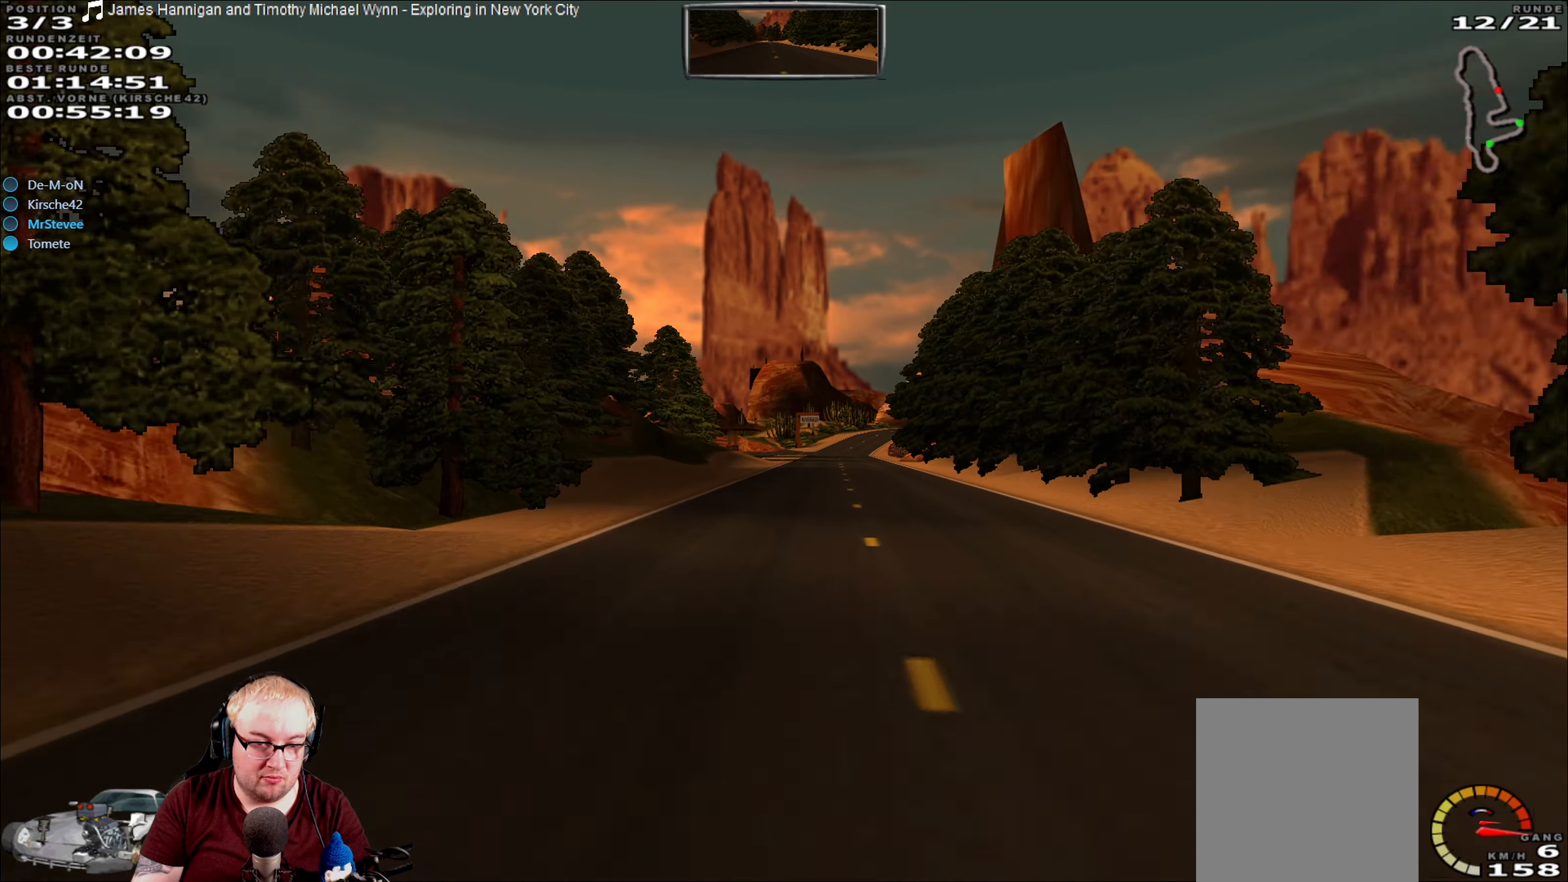
{"buttons": ["R2"], "left_stick": "center", "right_stick": "center", "events": []}
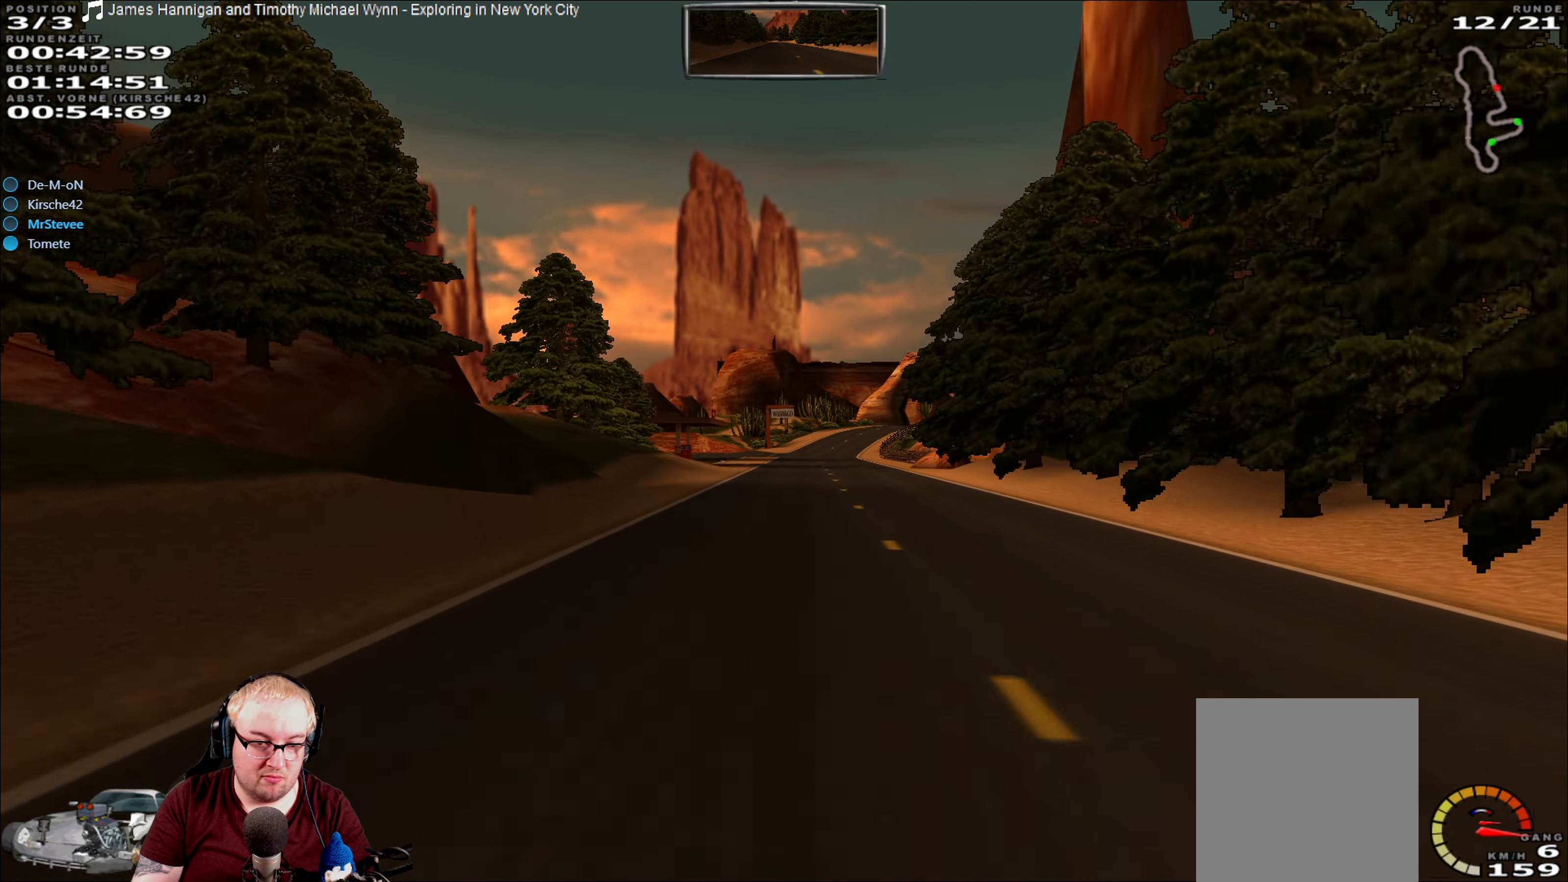
{"buttons": ["R2"], "left_stick": "center", "right_stick": "center", "events": []}
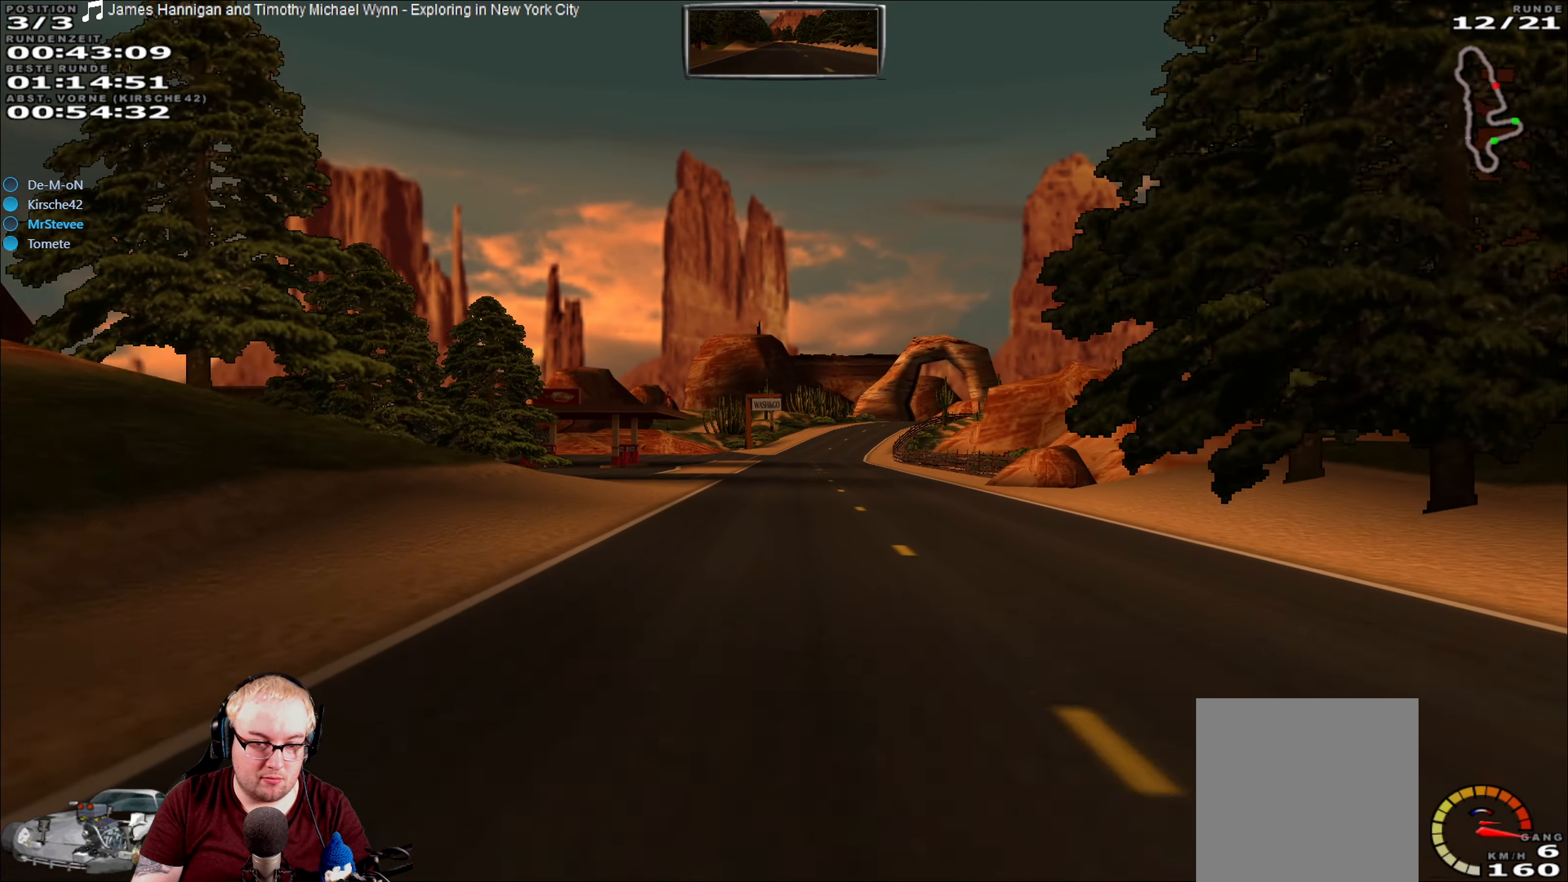
{"buttons": ["R2"], "left_stick": "center", "right_stick": "center", "events": []}
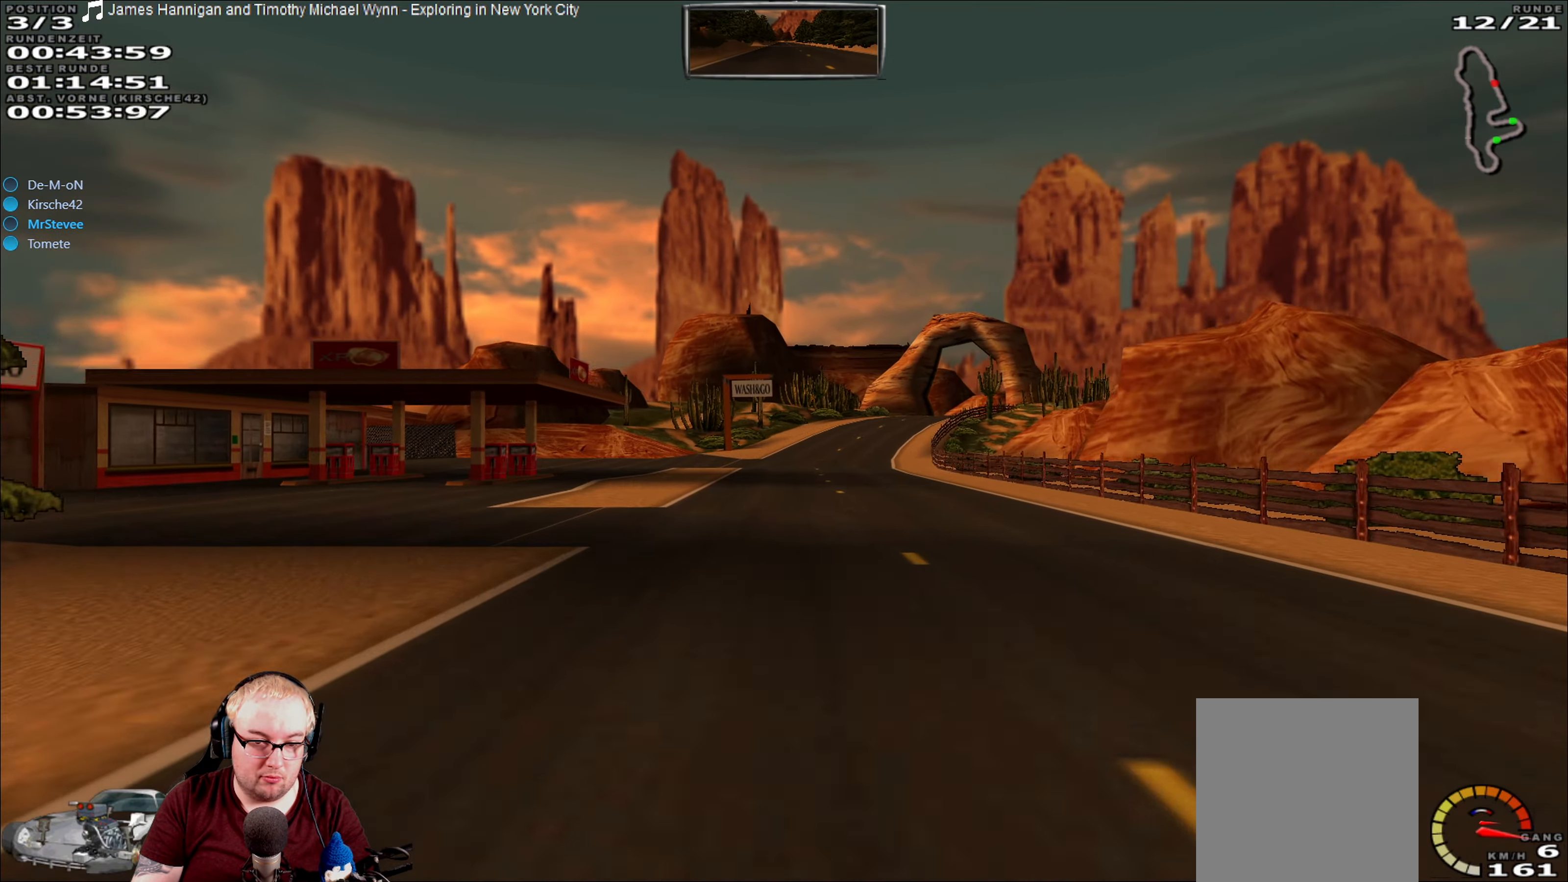
{"buttons": ["R2"], "left_stick": "right", "right_stick": "center", "events": [[450, "left_stick", "right"]]}
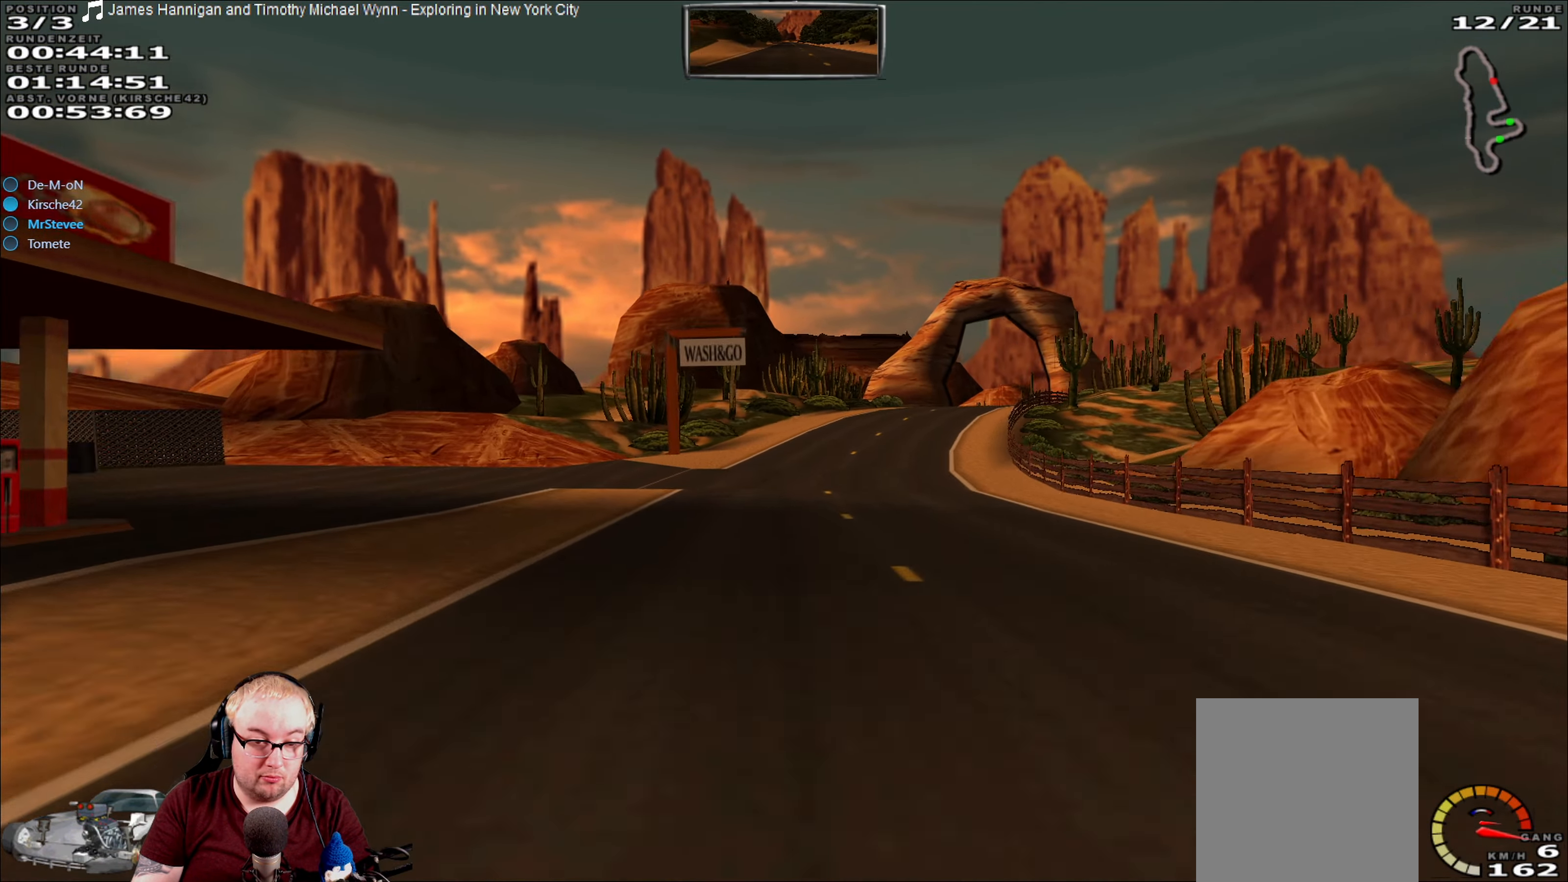
{"buttons": ["R2"], "left_stick": "center", "right_stick": "center", "events": [[200, "left_stick", "center"]]}
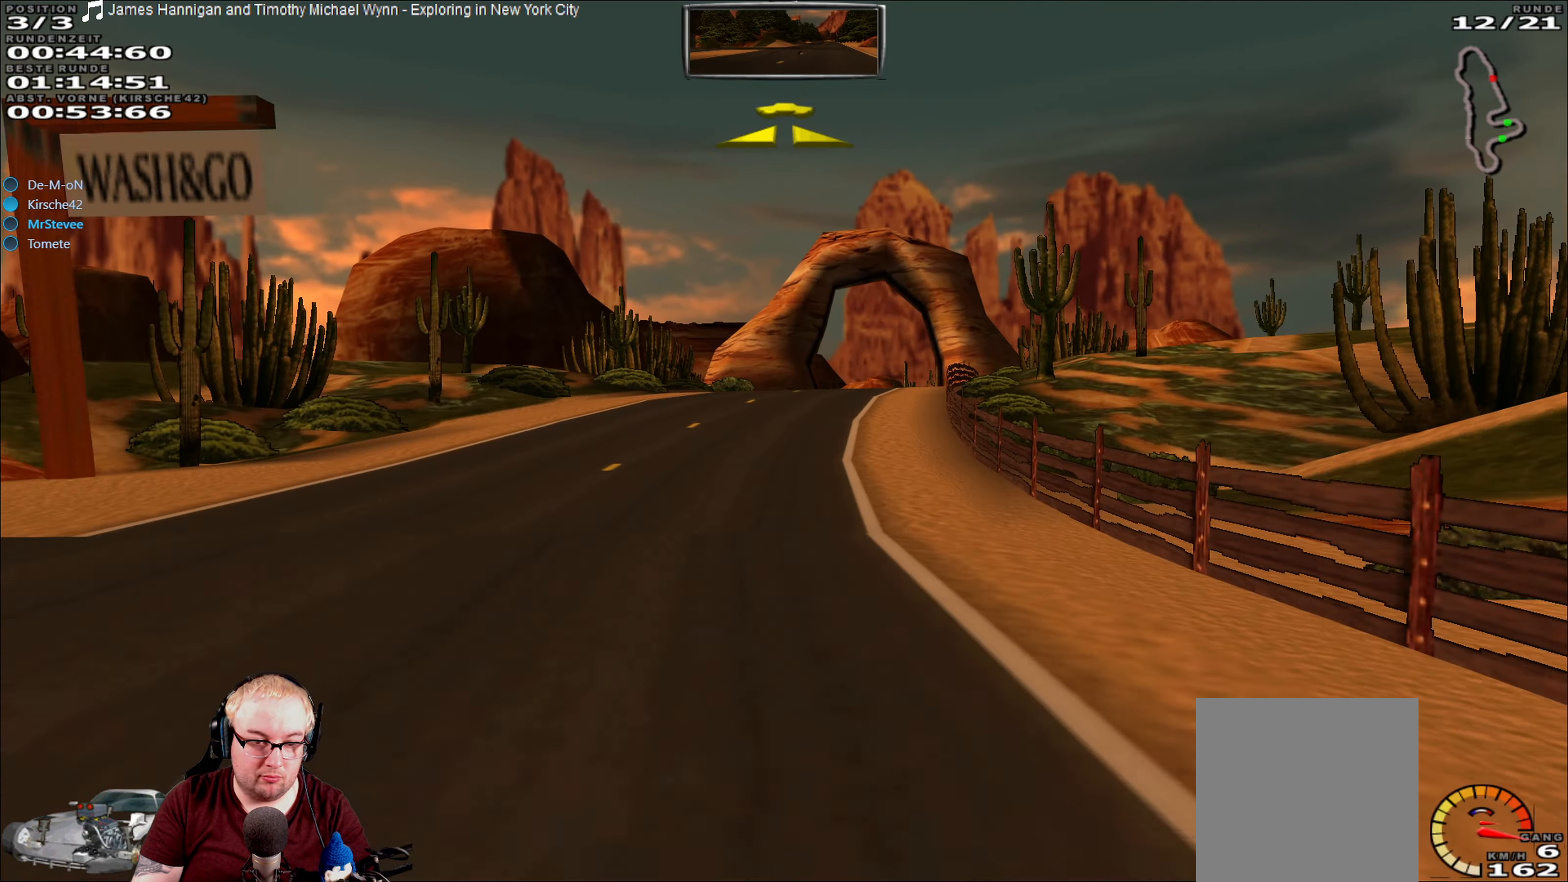
{"buttons": ["R2"], "left_stick": "center", "right_stick": "center", "events": [[117, "left_stick", "right"], [234, "left_stick", "center"], [367, "left_stick", "right"], [467, "left_stick", "center"]]}
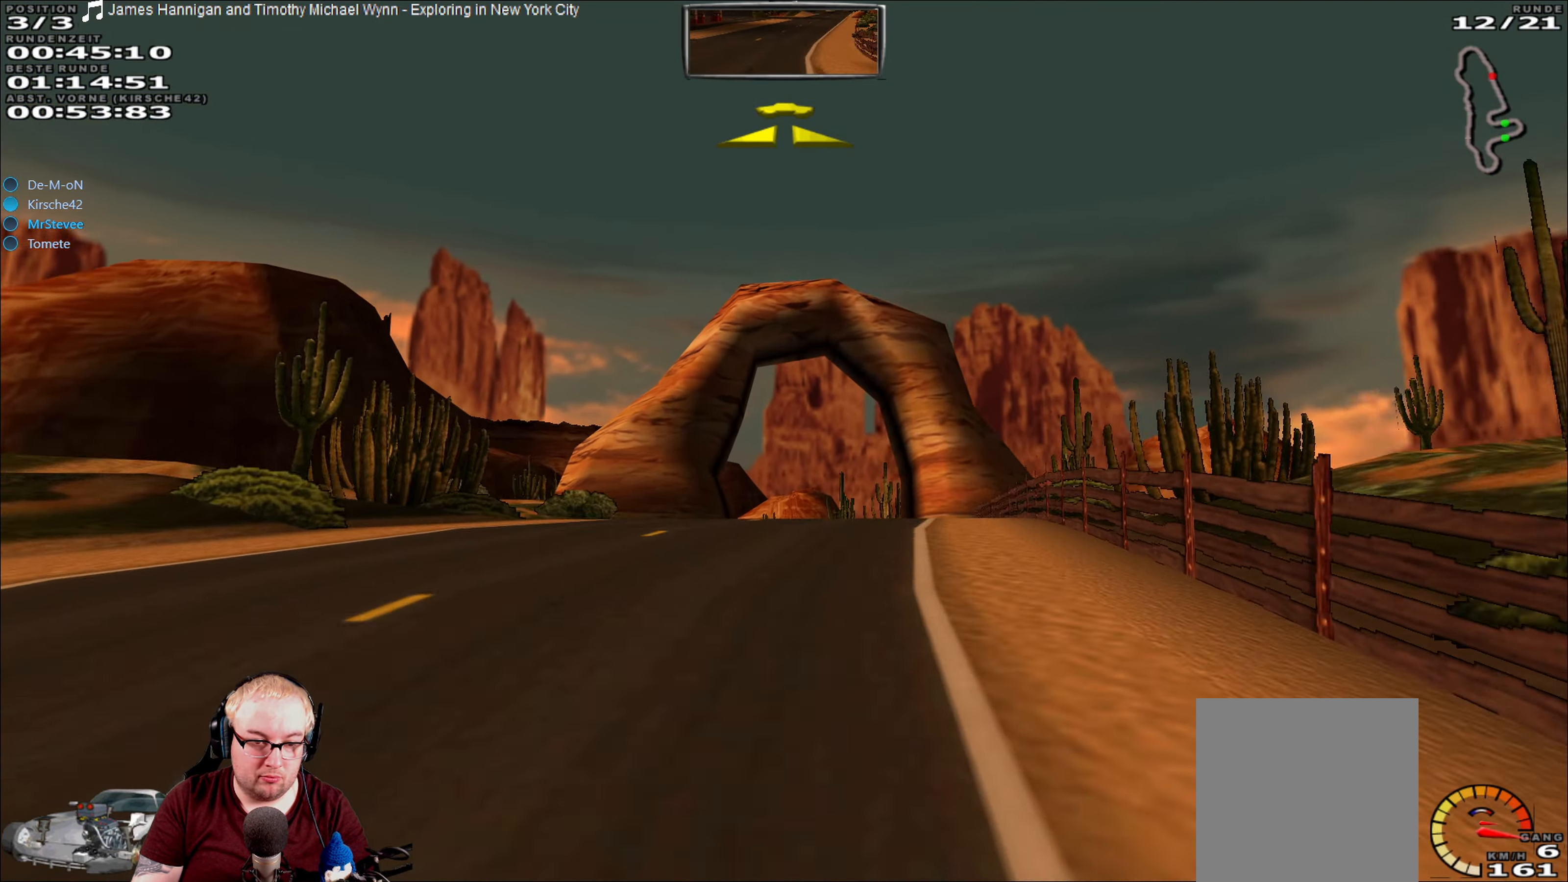
{"buttons": ["R2"], "left_stick": "down-left", "right_stick": "center", "events": [[450, "left_stick", "down-left"]]}
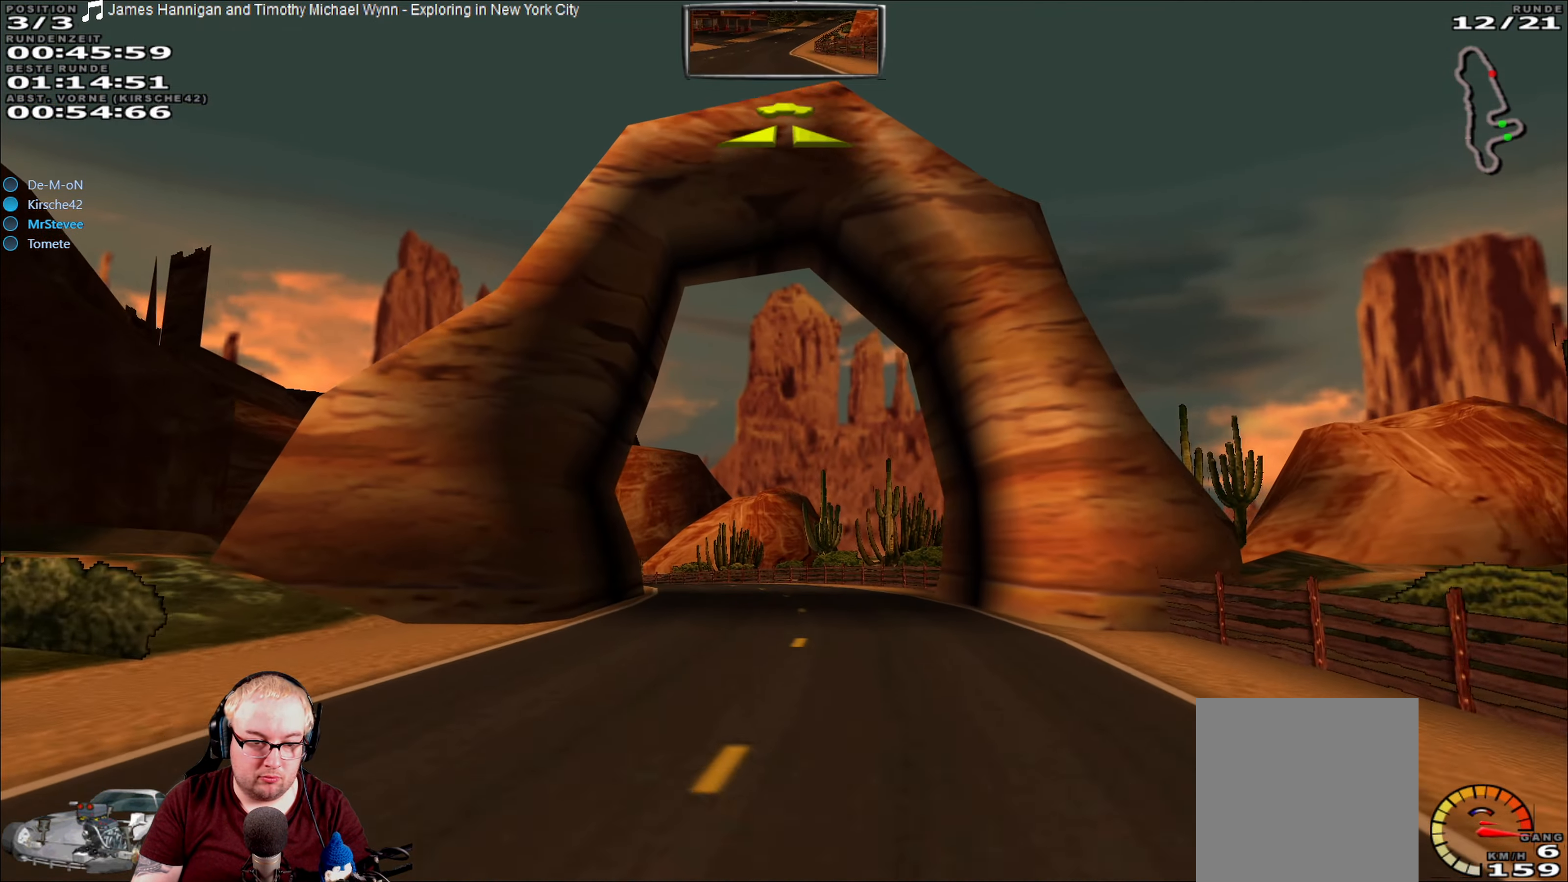
{"buttons": ["R2"], "left_stick": "down-left", "right_stick": "center", "events": [[84, "left_stick", "center"], [184, "left_stick", "down-left"], [284, "left_stick", "center"], [367, "left_stick", "down-left"]]}
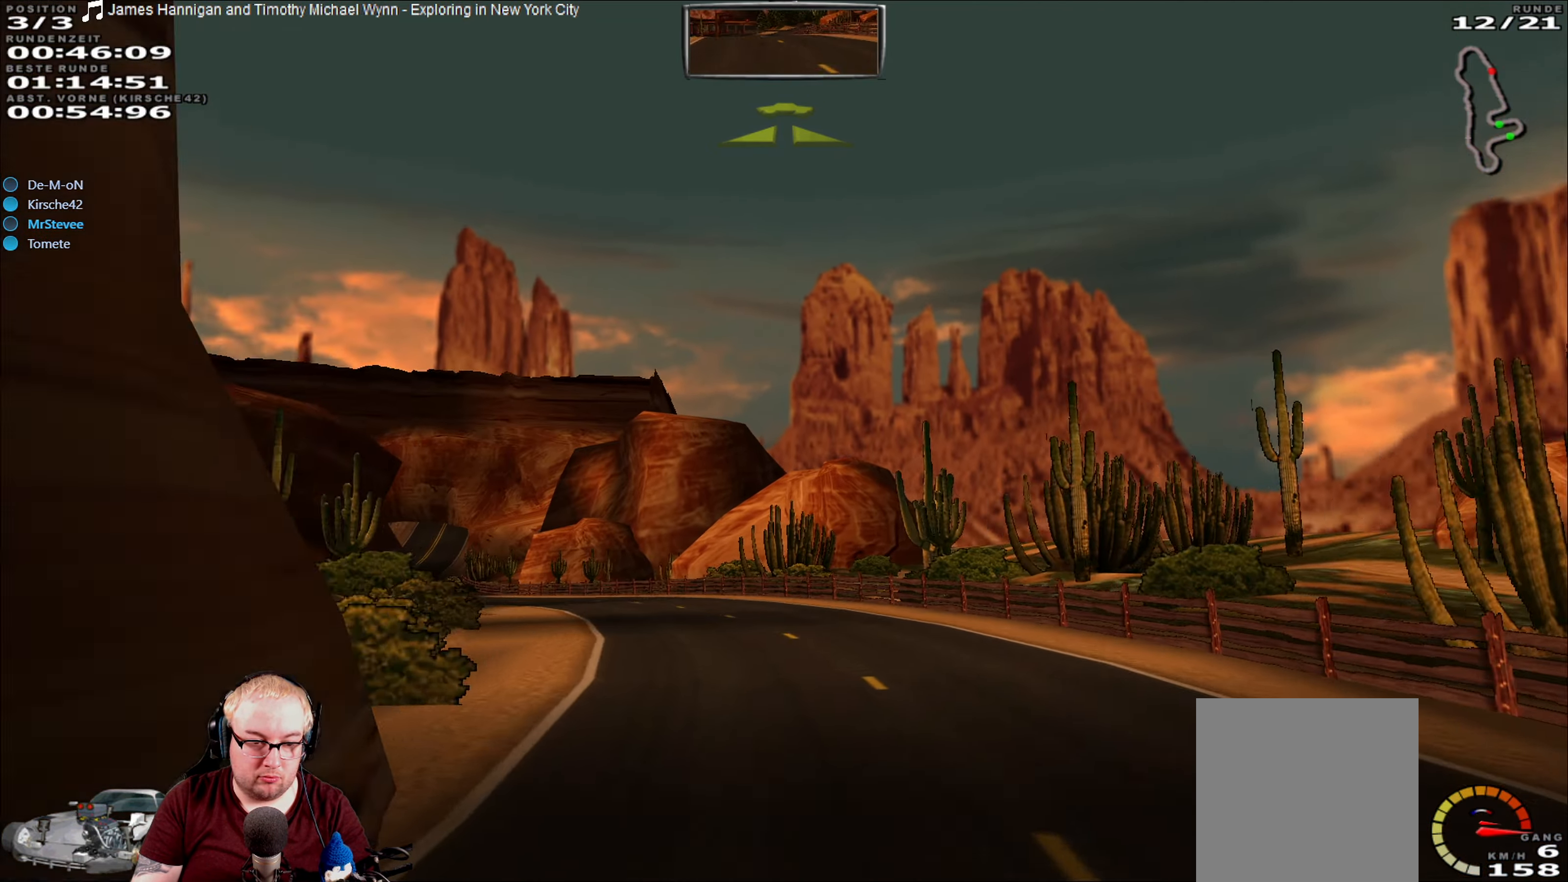
{"buttons": ["R2"], "left_stick": "down-left", "right_stick": "center", "events": []}
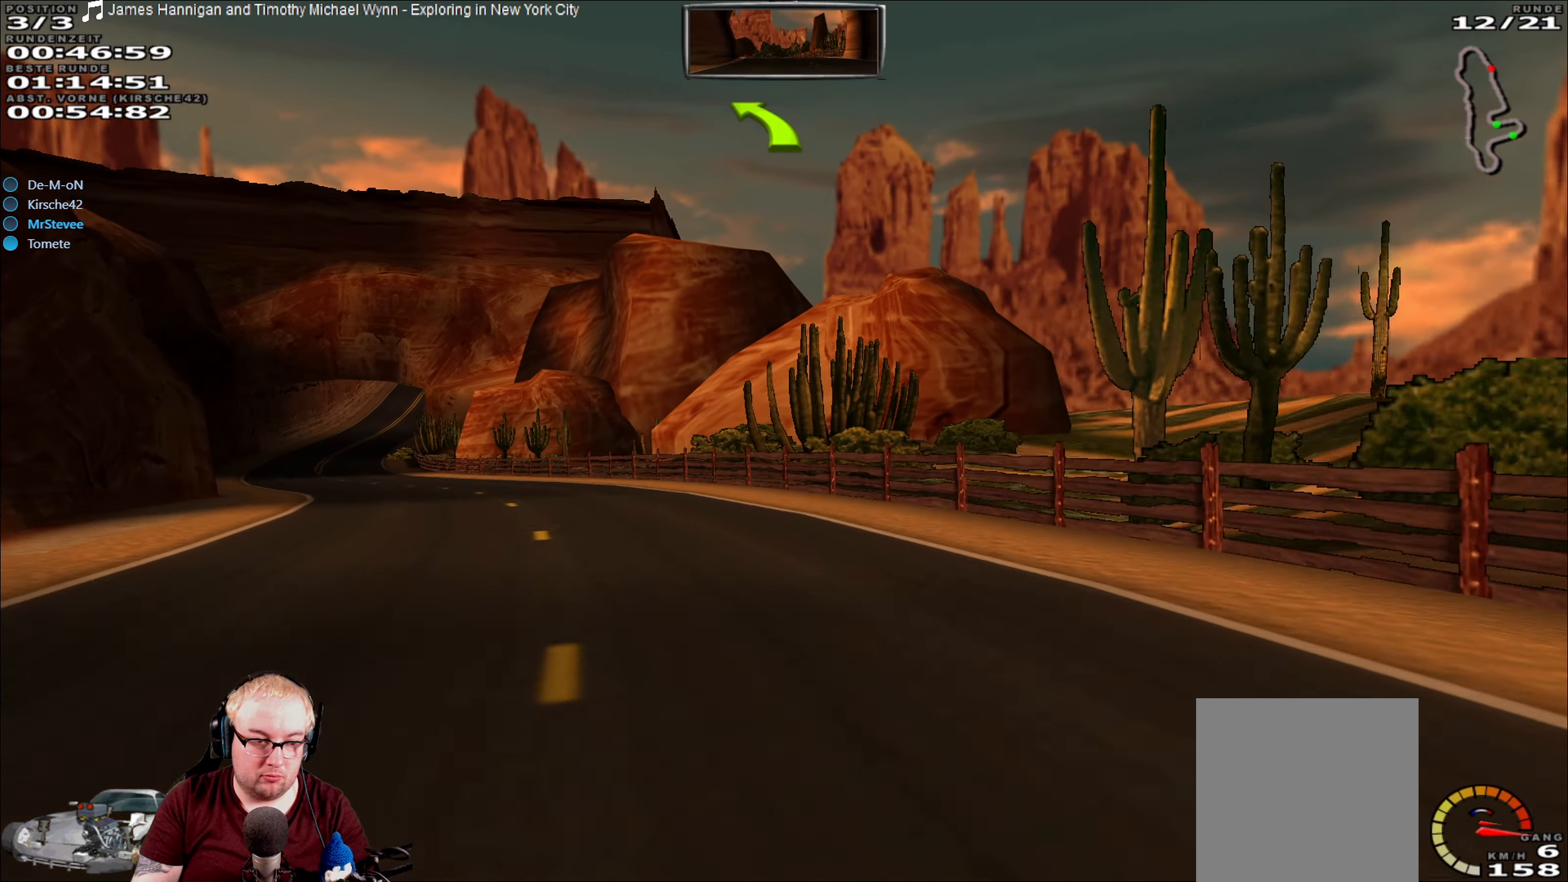
{"buttons": ["R2"], "left_stick": "down-left", "right_stick": "center", "events": []}
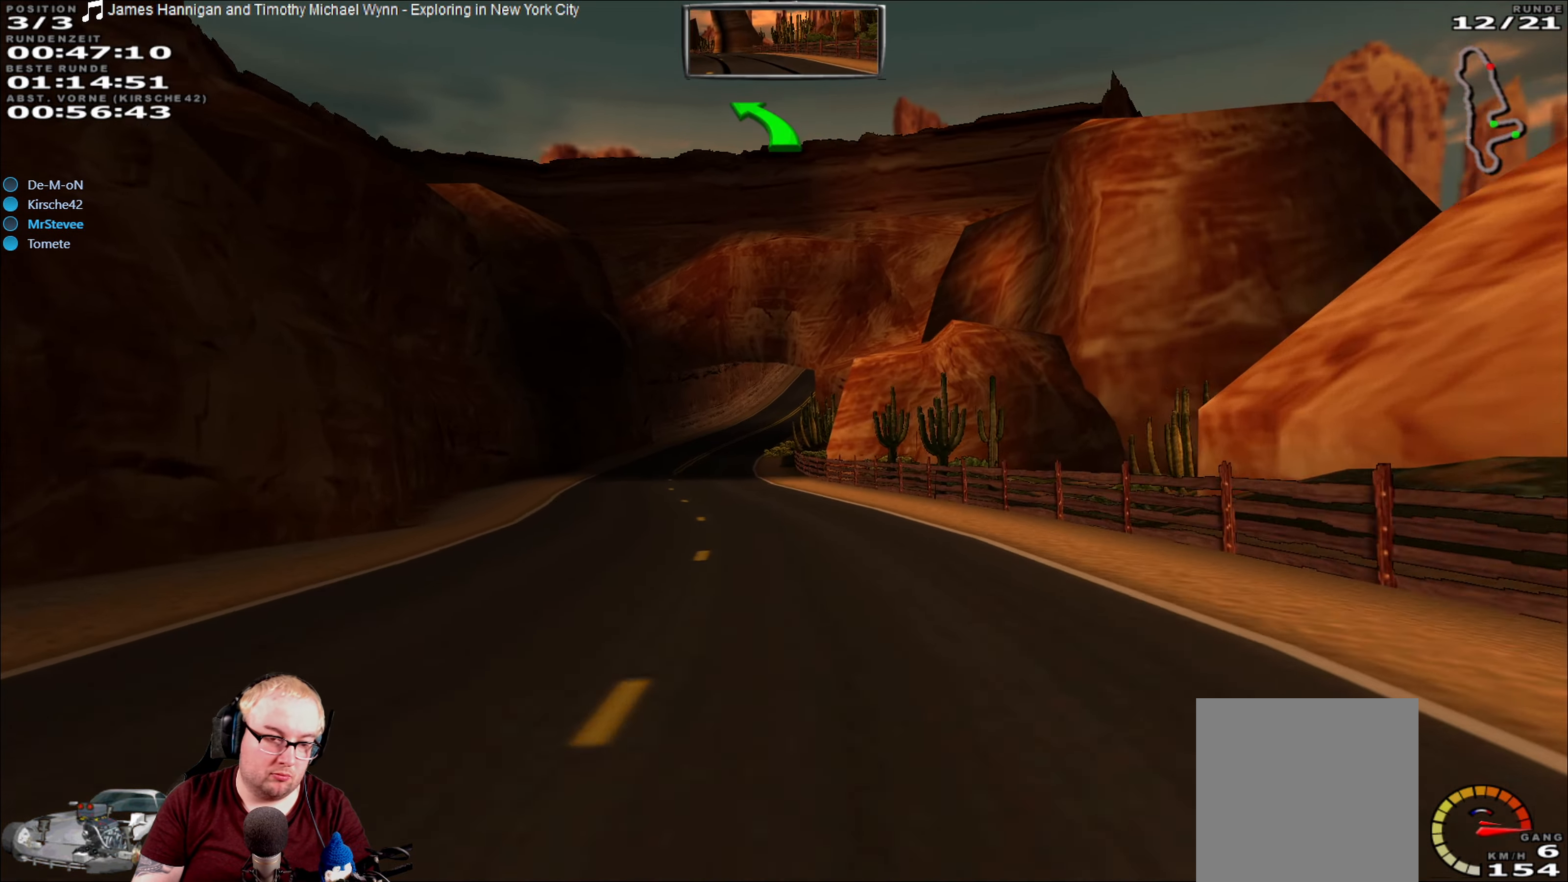
{"buttons": ["R2"], "left_stick": "center", "right_stick": "center", "events": [[50, "left_stick", "center"], [216, "left_stick", "left"], [300, "left_stick", "center"]]}
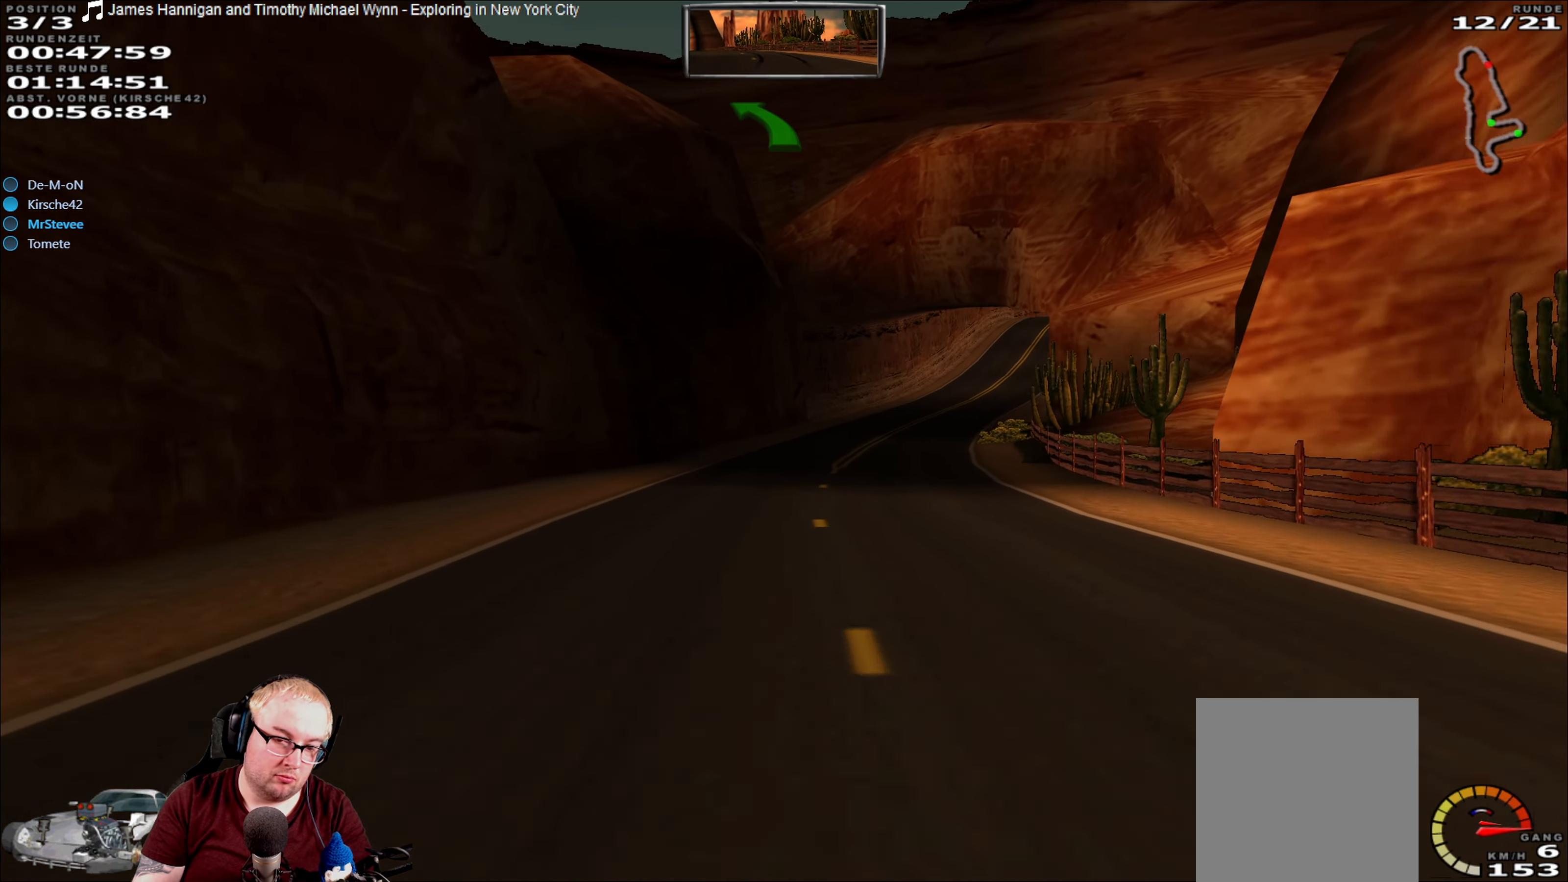
{"buttons": ["R2"], "left_stick": "right", "right_stick": "center", "events": [[300, "left_stick", "right"]]}
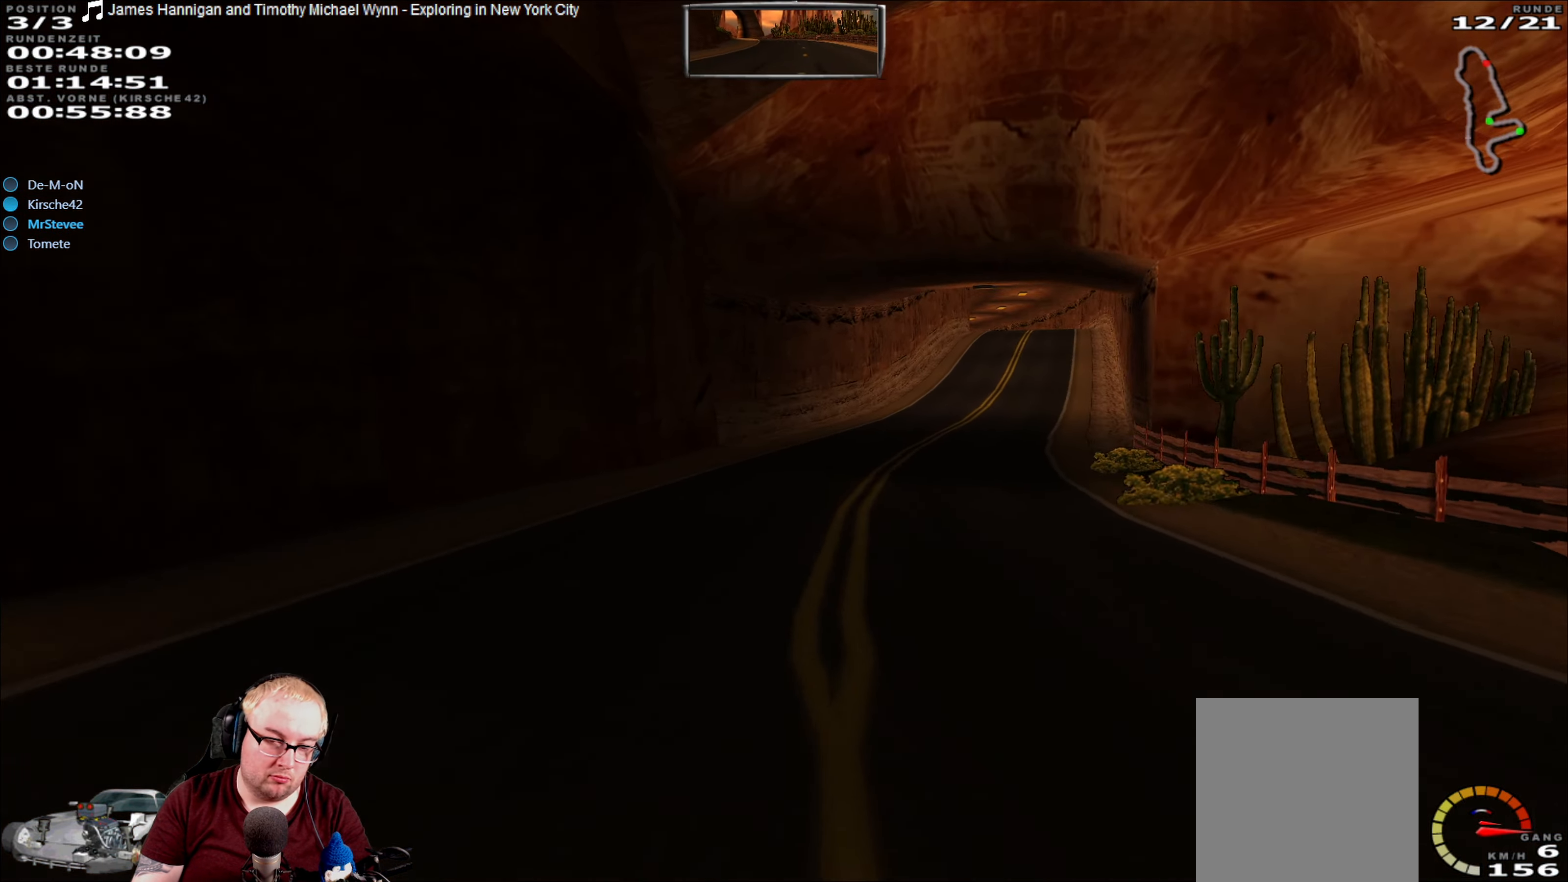
{"buttons": ["R2"], "left_stick": "left", "right_stick": "center", "events": [[233, "left_stick", "center"], [433, "left_stick", "left"]]}
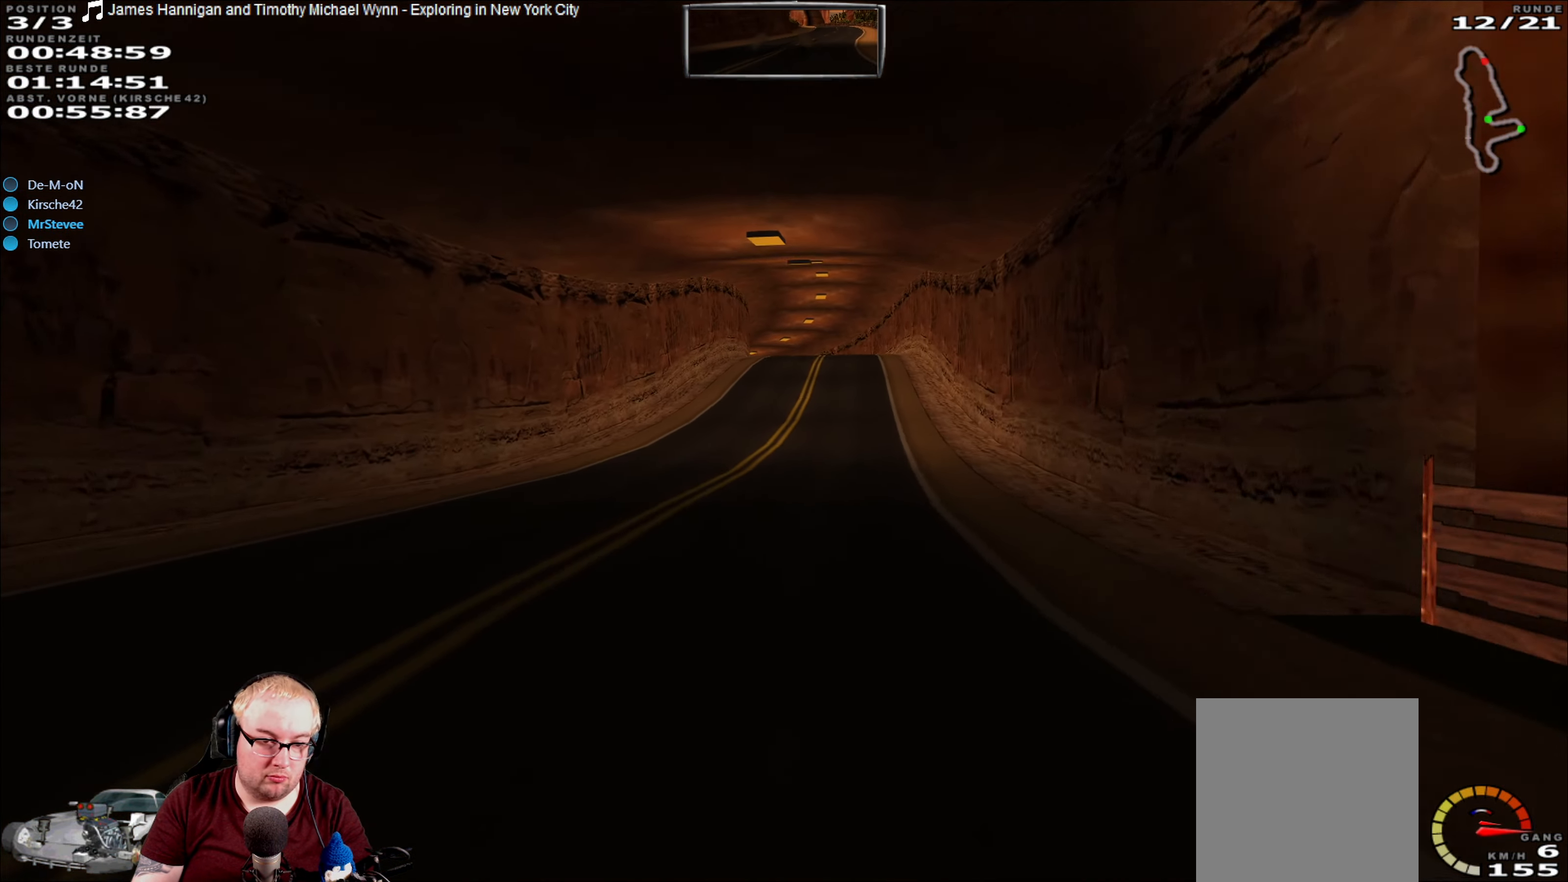
{"buttons": ["R2"], "left_stick": "center", "right_stick": "center", "events": [[33, "left_stick", "center"], [200, "left_stick", "right"], [366, "left_stick", "center"]]}
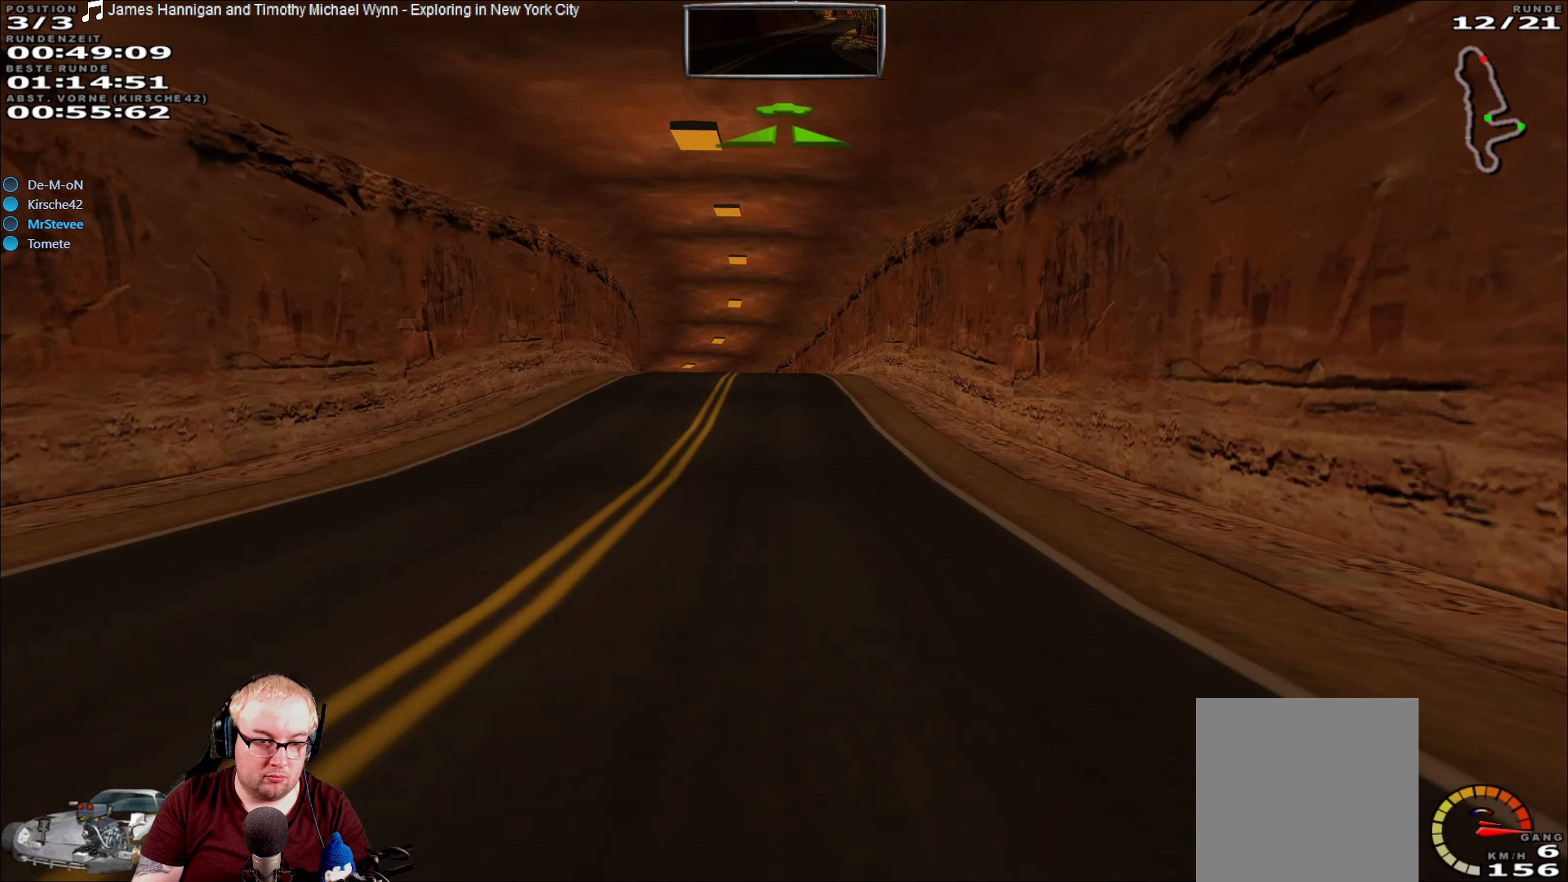
{"buttons": ["R2"], "left_stick": "center", "right_stick": "center", "events": [[166, "left_stick", "left"], [233, "left_stick", "center"]]}